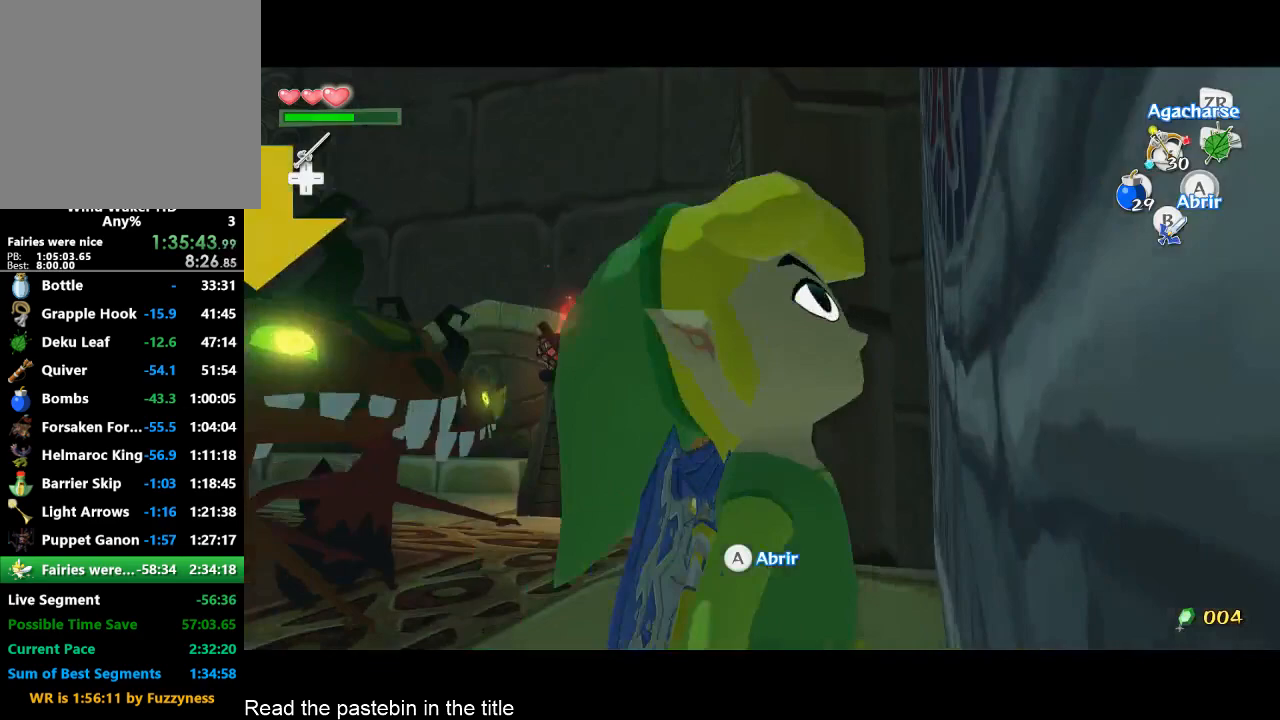
Gameplay with a controller (Nintendo layout); each line is a JSON object with the inputs held at the frame after it. "events" lists button and stick changes between this image and that frame as [ms after this image, input, new state], when the widget could be followed in between. Not read: L3 R3.
{"buttons": [], "left_stick": "center", "right_stick": "down-left", "events": [[433, "right_stick", "down-left"]]}
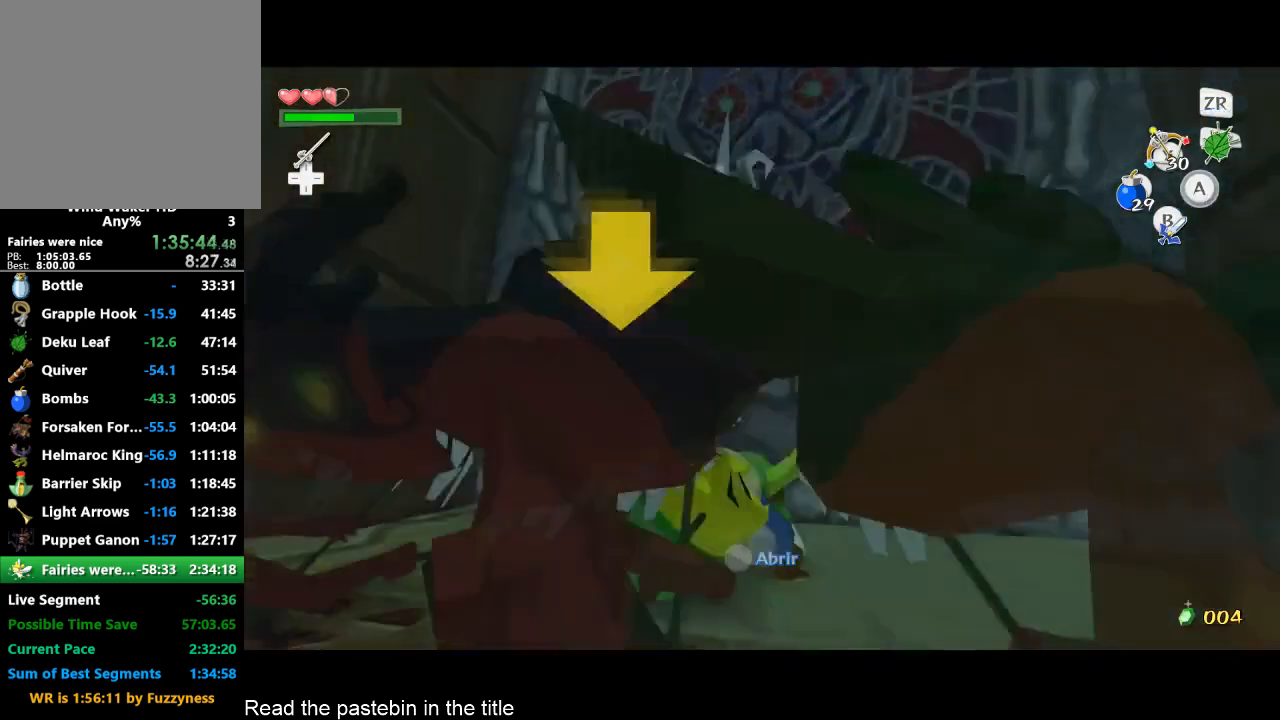
{"buttons": [], "left_stick": "up", "right_stick": "center", "events": [[100, "right_stick", "down"], [367, "left_stick", "up"], [367, "right_stick", "center"]]}
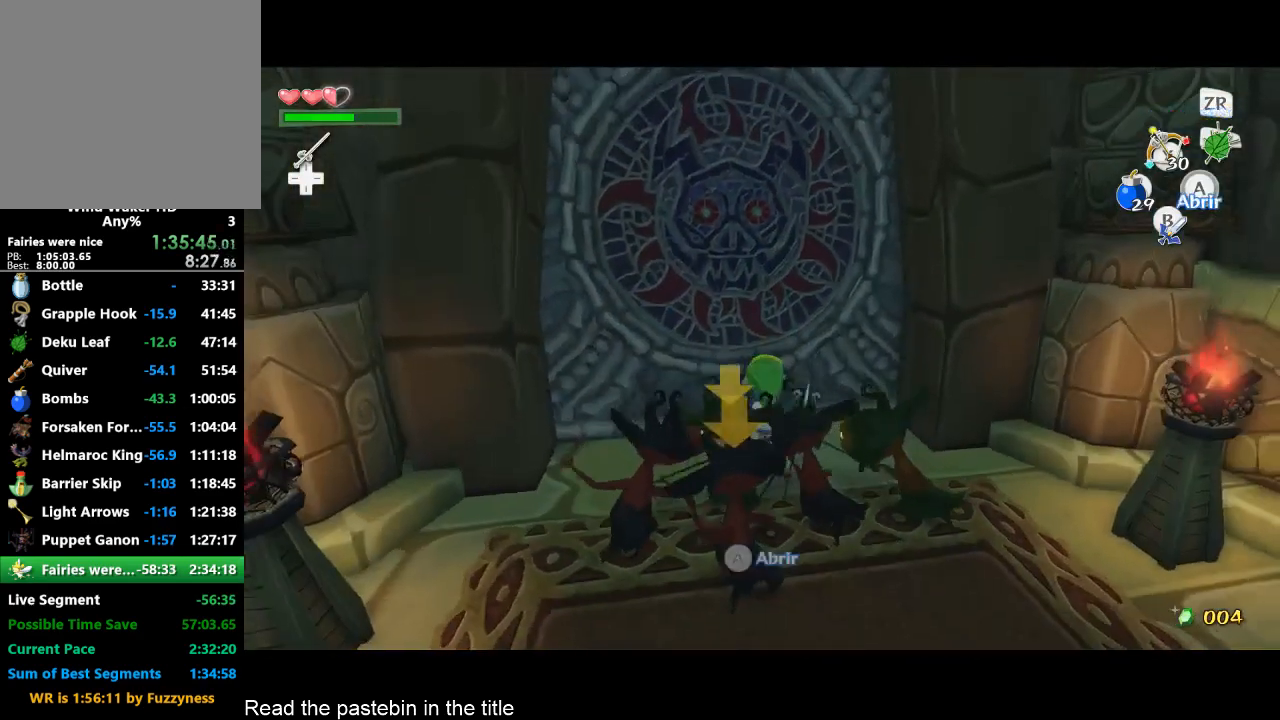
{"buttons": [], "left_stick": "up", "right_stick": "center", "events": [[33, "left_stick", "up-left"], [100, "right_stick", "down"], [133, "left_stick", "up"], [200, "right_stick", "center"]]}
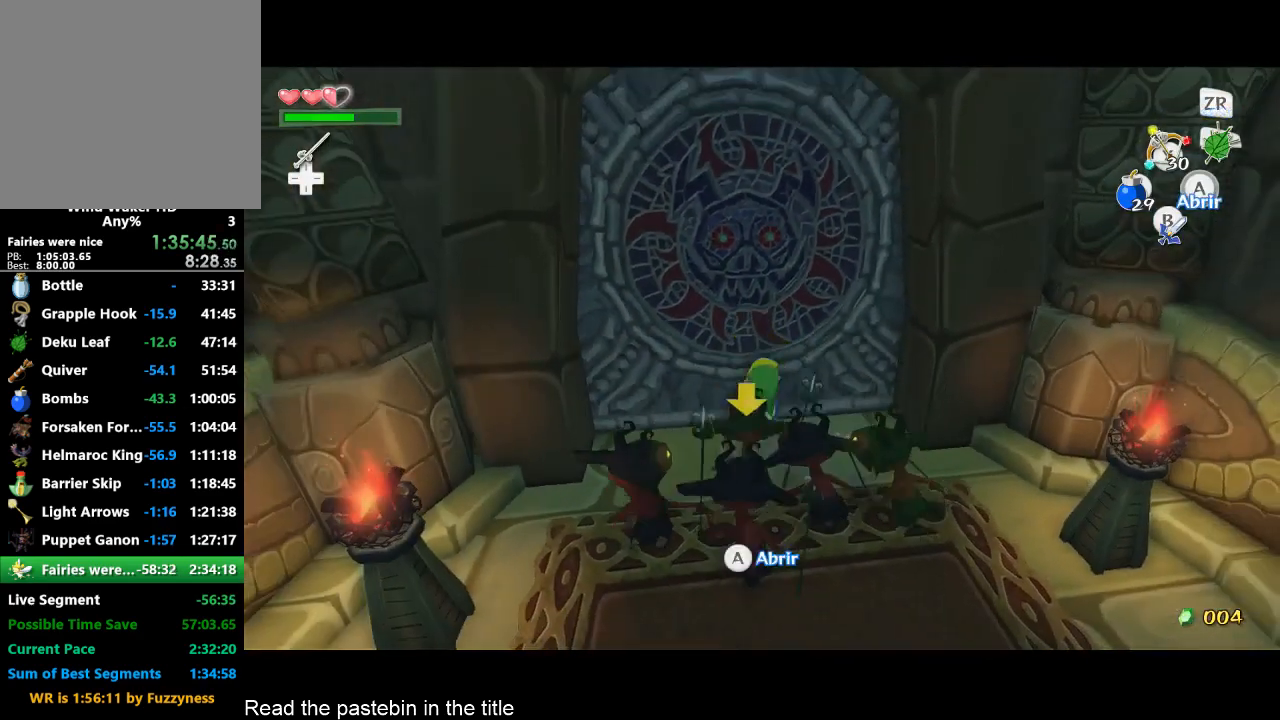
{"buttons": [], "left_stick": "up", "right_stick": "center", "events": [[100, "right_stick", "right"], [167, "right_stick", "center"]]}
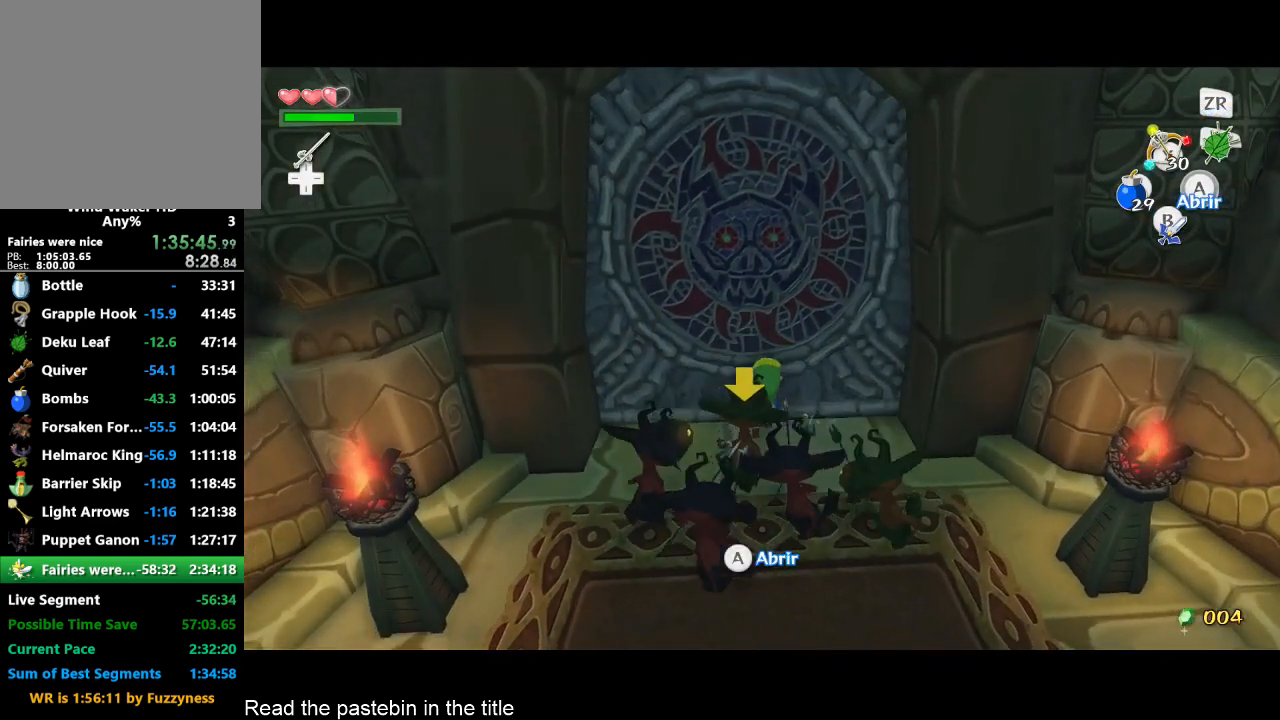
{"buttons": [], "left_stick": "up", "right_stick": "center", "events": []}
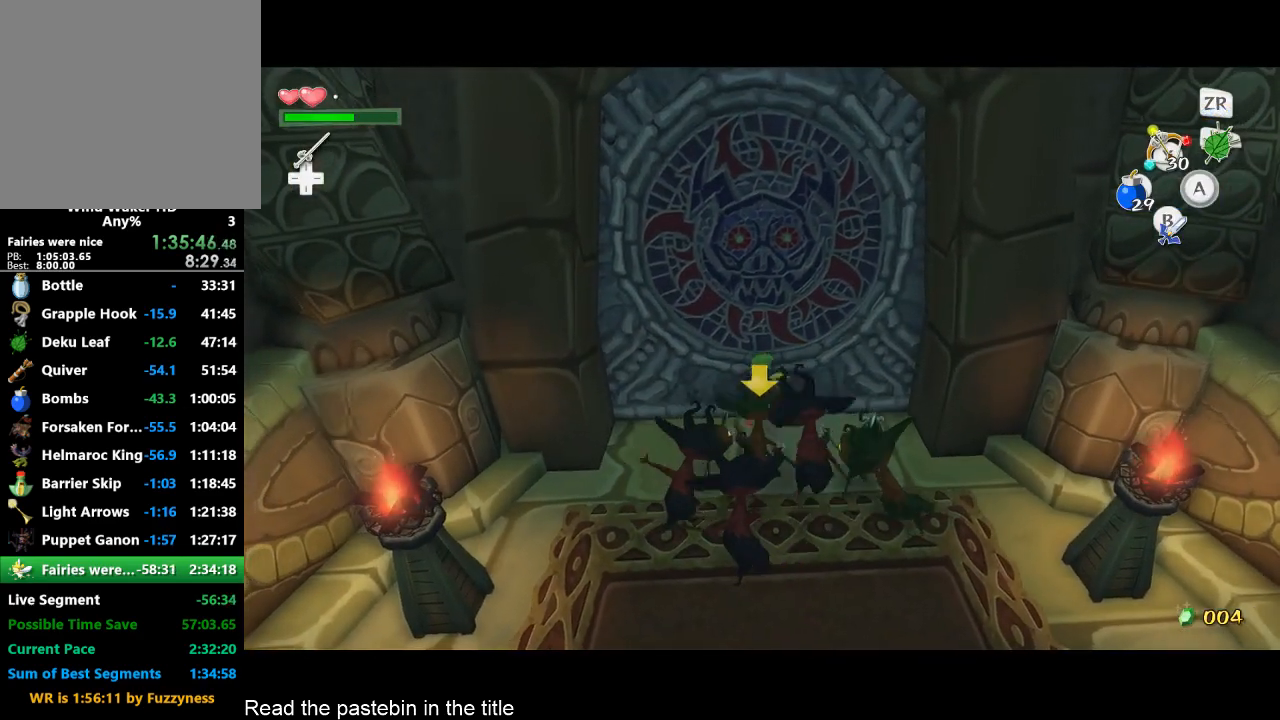
{"buttons": [], "left_stick": "up", "right_stick": "center", "events": []}
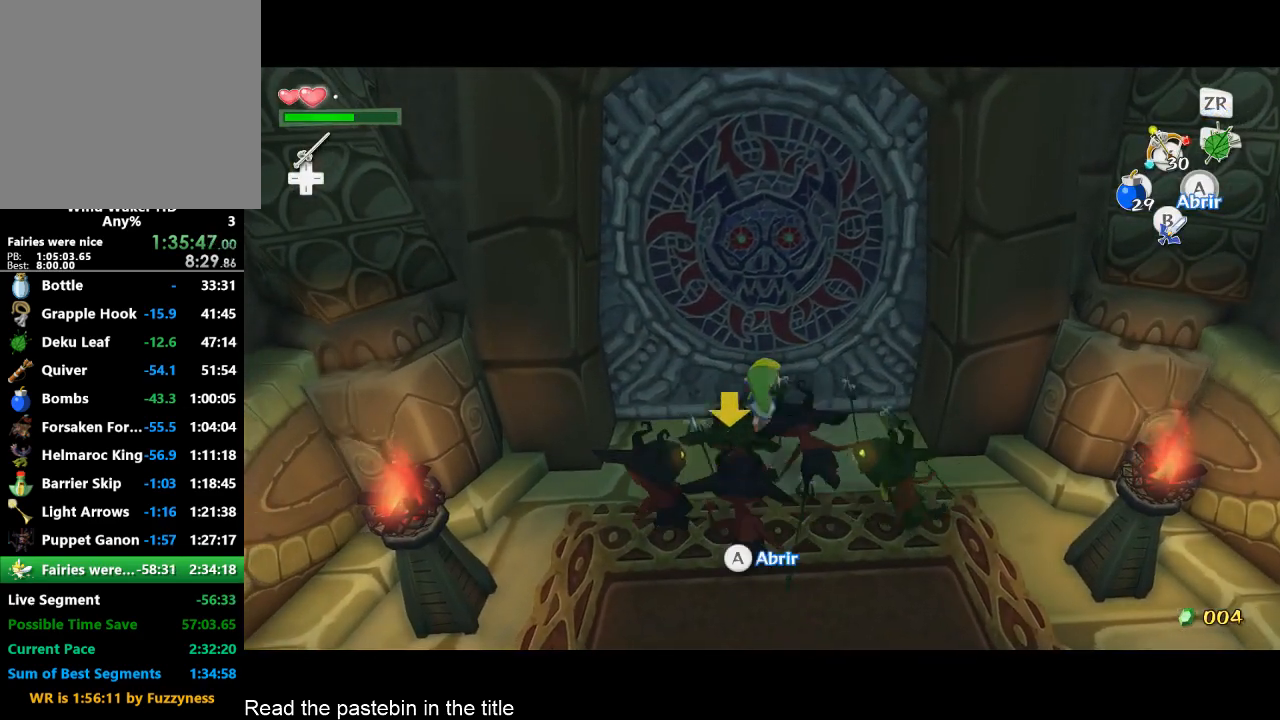
{"buttons": [], "left_stick": "up", "right_stick": "center", "events": []}
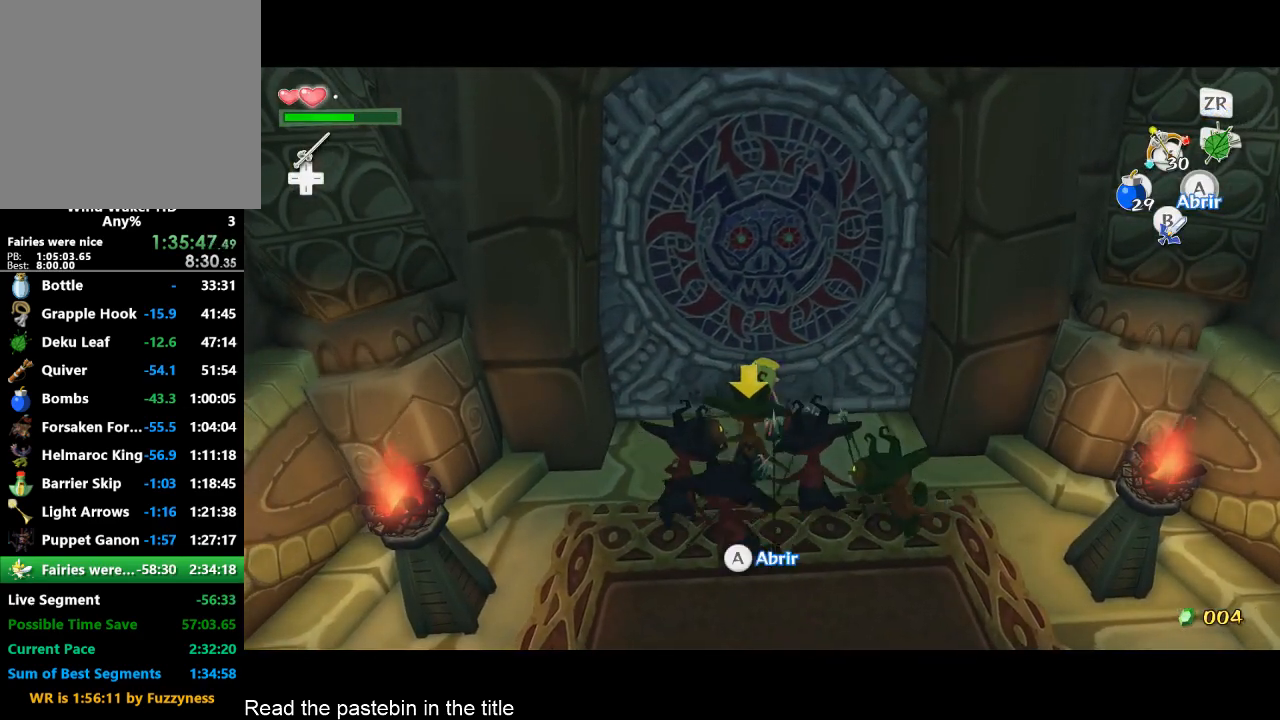
{"buttons": [], "left_stick": "up", "right_stick": "center", "events": []}
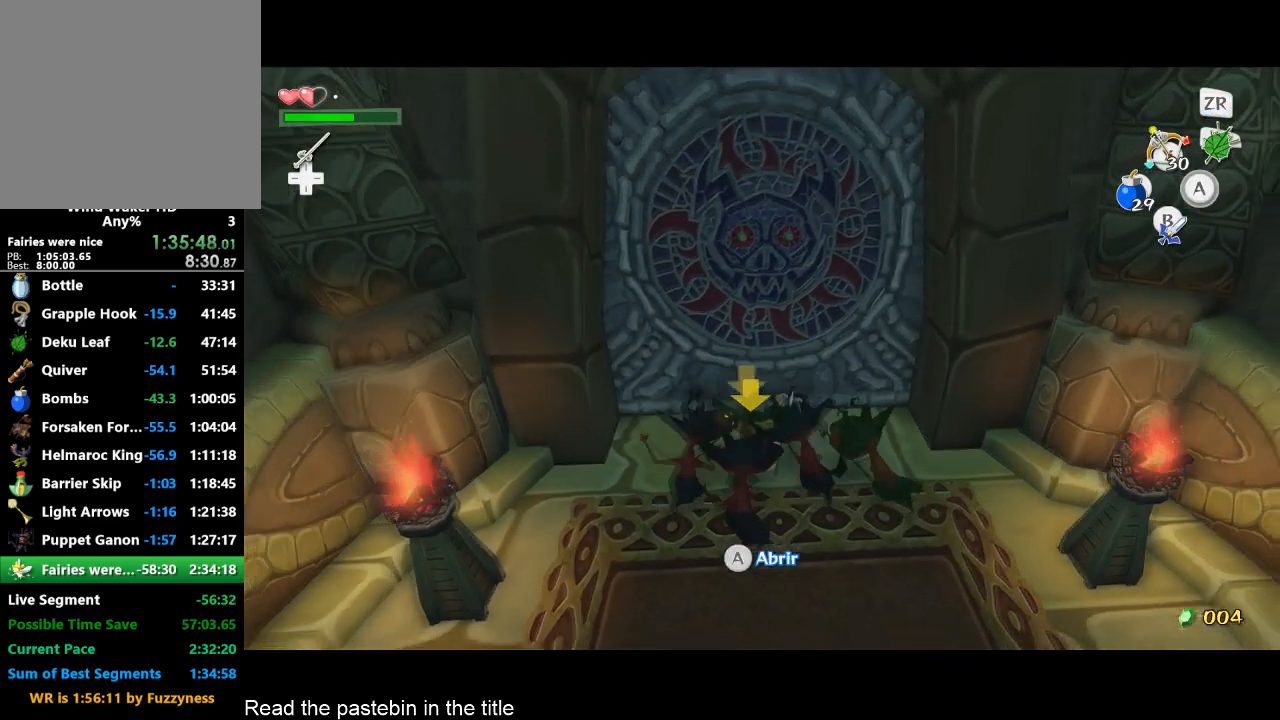
{"buttons": [], "left_stick": "up", "right_stick": "center", "events": []}
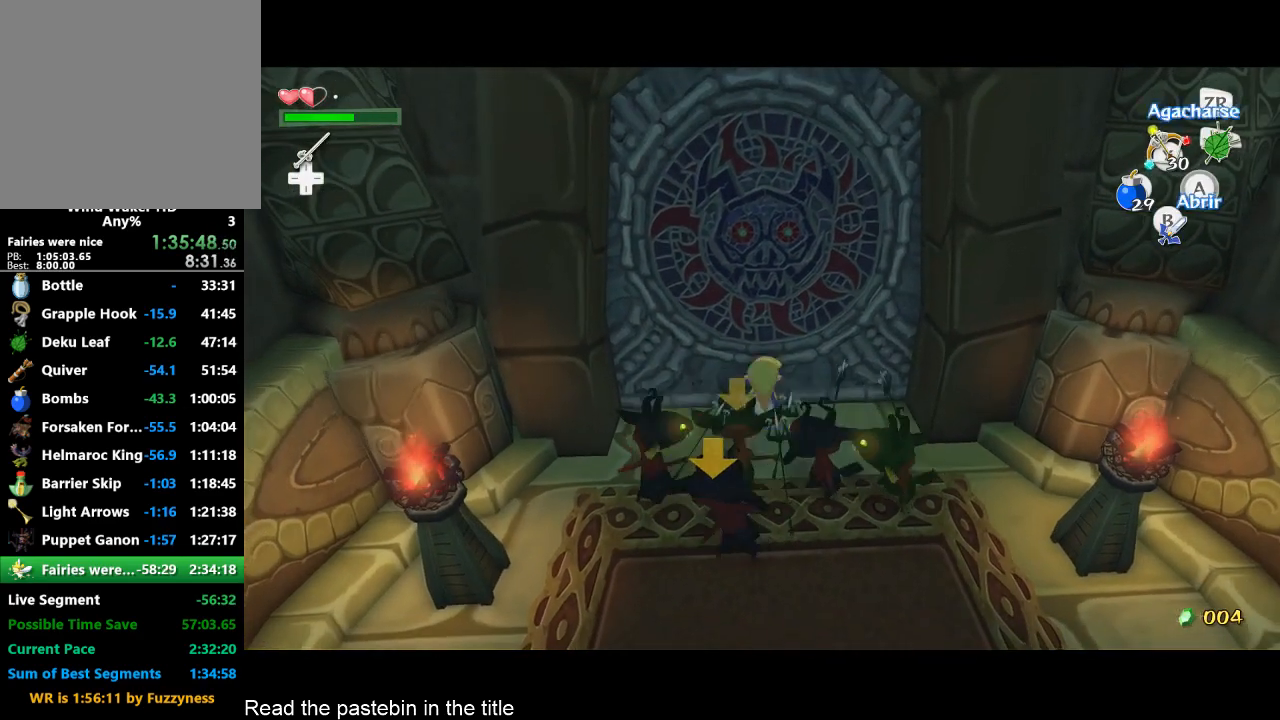
{"buttons": [], "left_stick": "up", "right_stick": "center", "events": []}
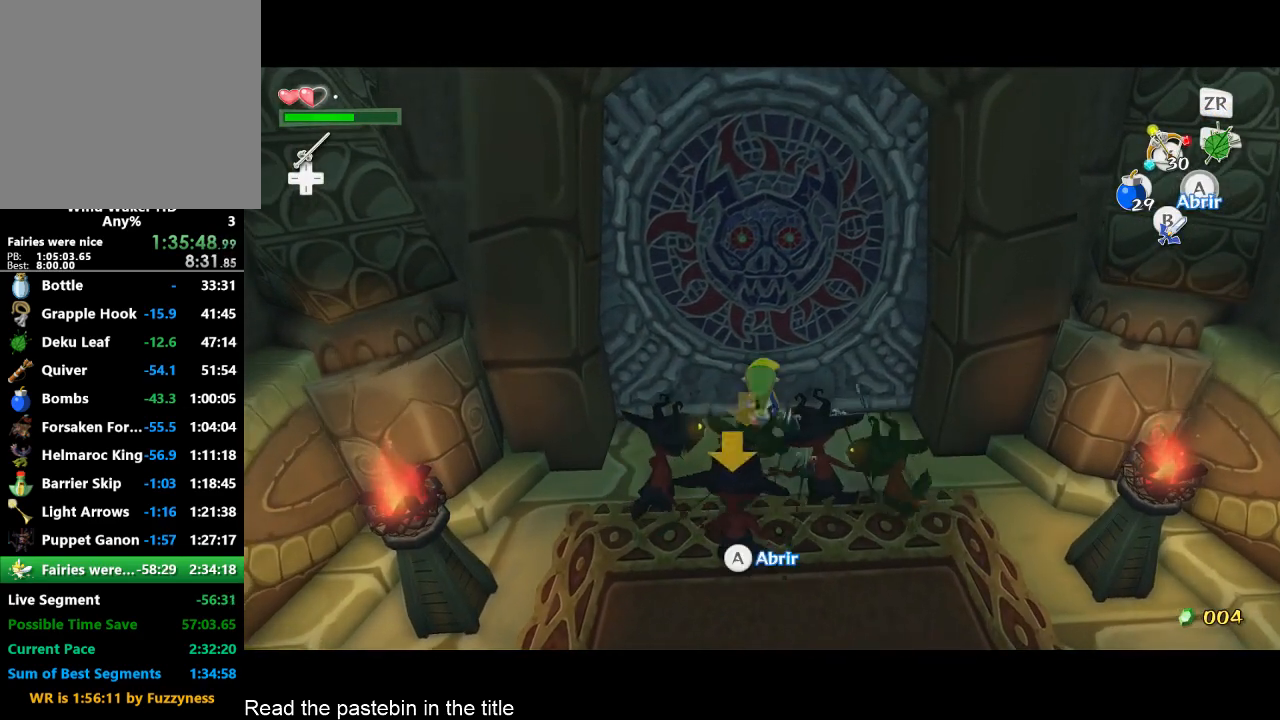
{"buttons": [], "left_stick": "up", "right_stick": "center", "events": []}
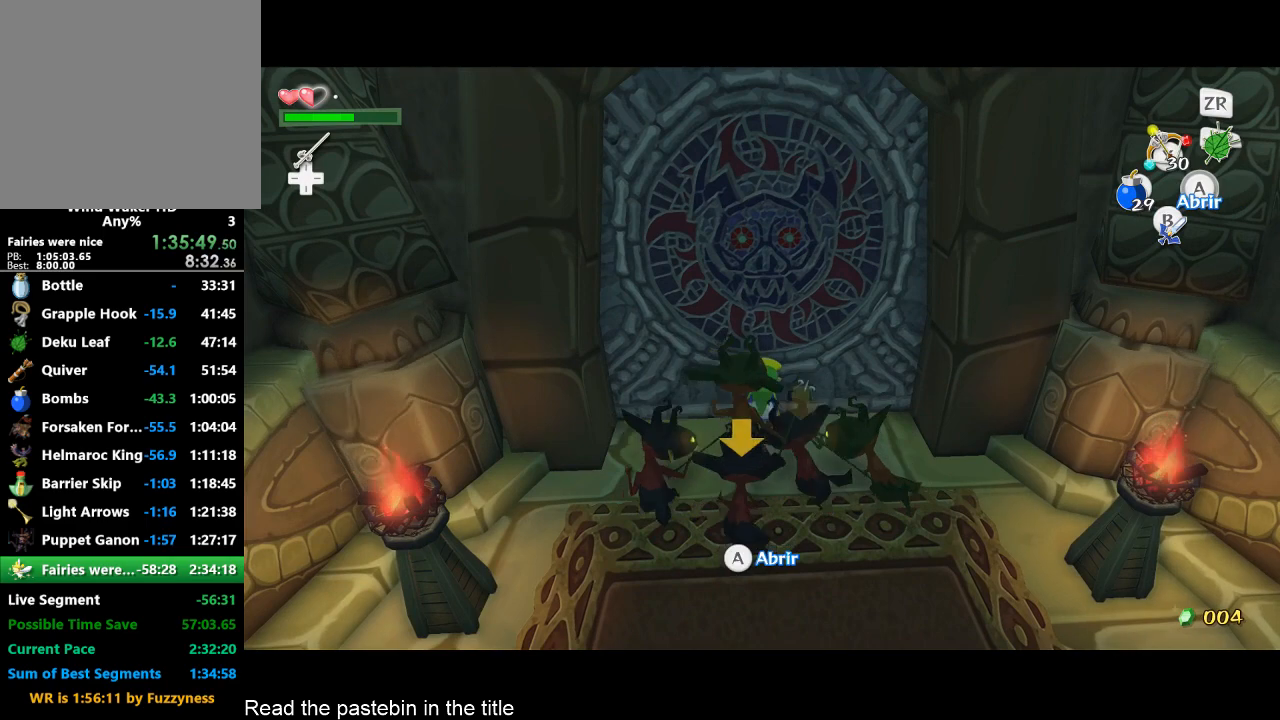
{"buttons": [], "left_stick": "up", "right_stick": "center", "events": []}
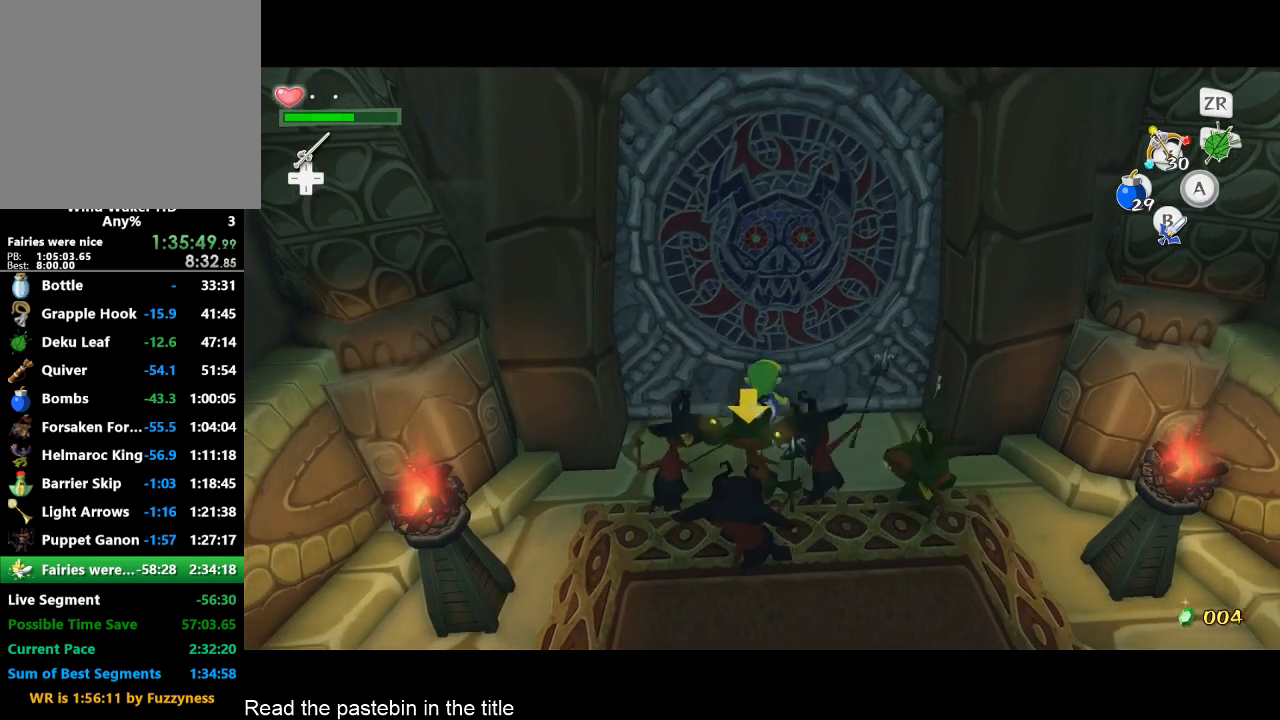
{"buttons": [], "left_stick": "up", "right_stick": "center", "events": []}
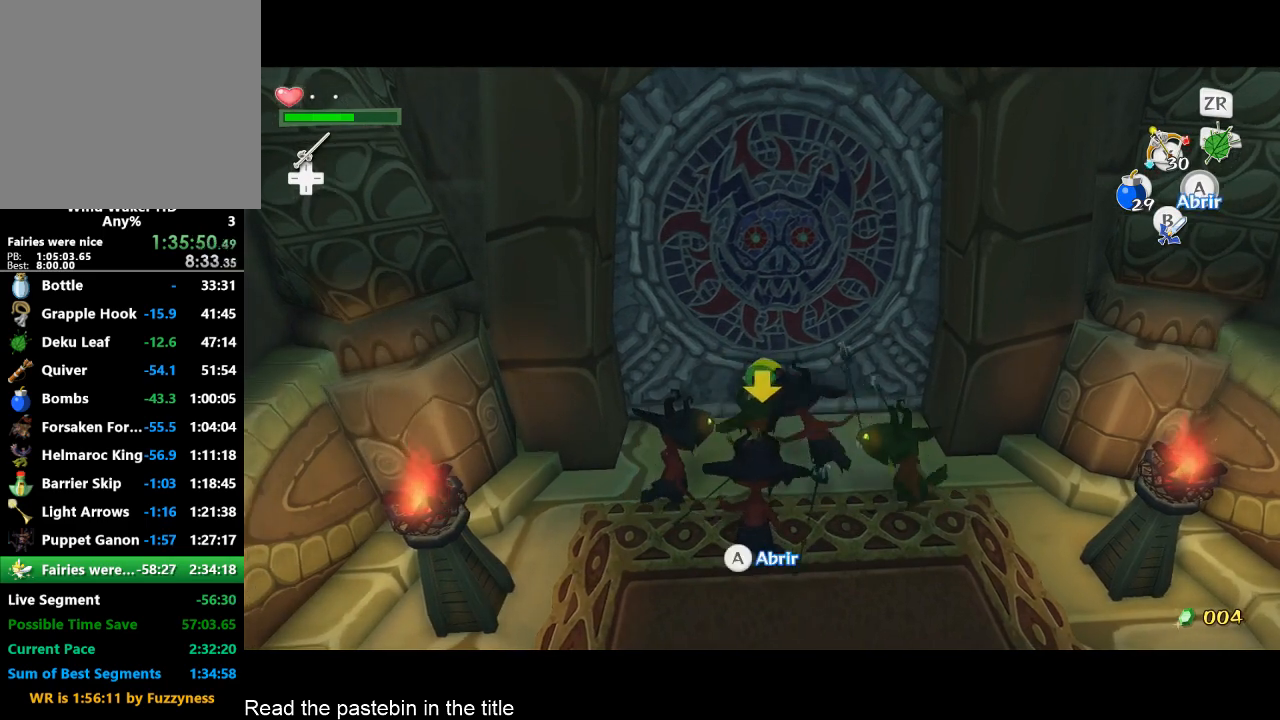
{"buttons": [], "left_stick": "up", "right_stick": "center", "events": []}
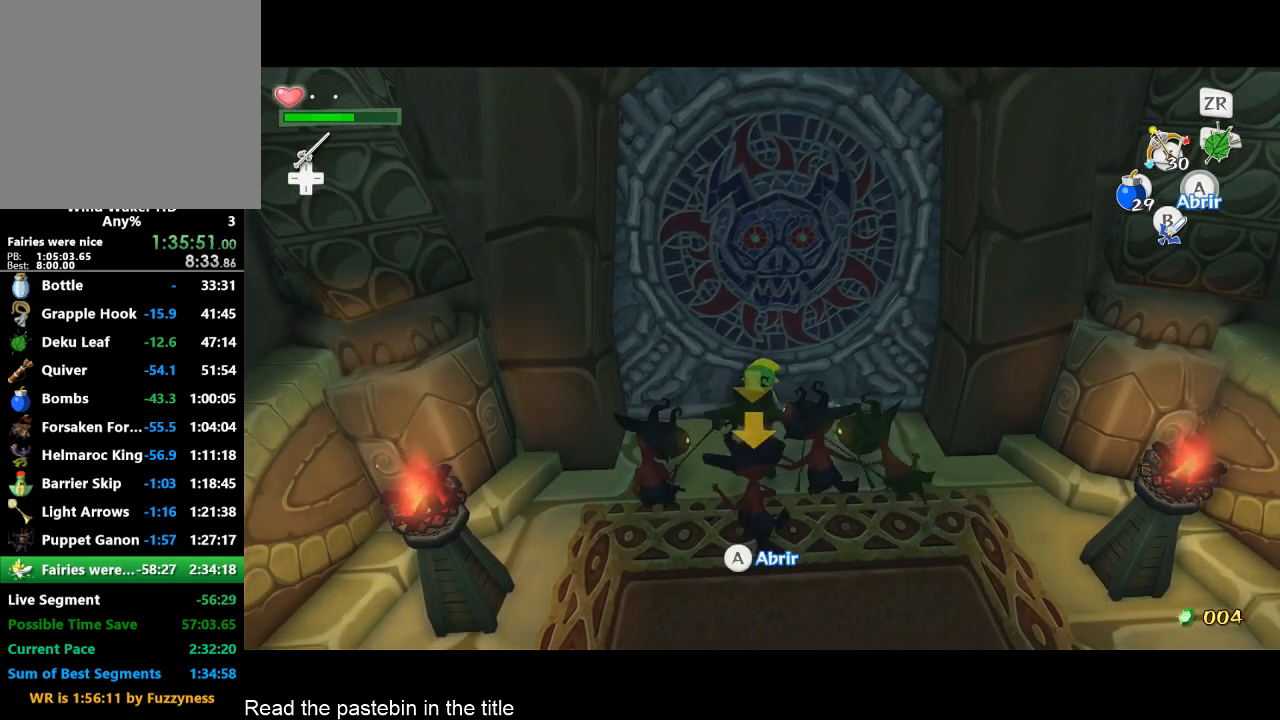
{"buttons": [], "left_stick": "up", "right_stick": "center", "events": []}
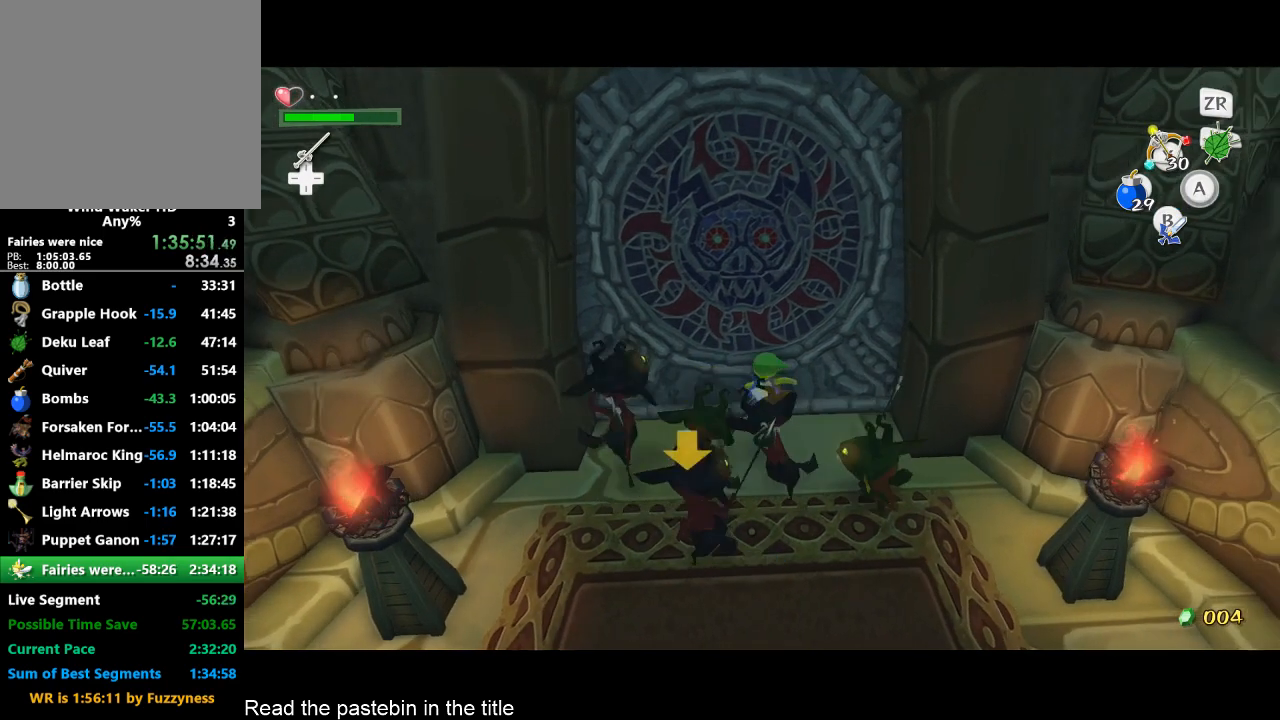
{"buttons": [], "left_stick": "up", "right_stick": "center", "events": [[267, "A", "down"], [433, "A", "up"]]}
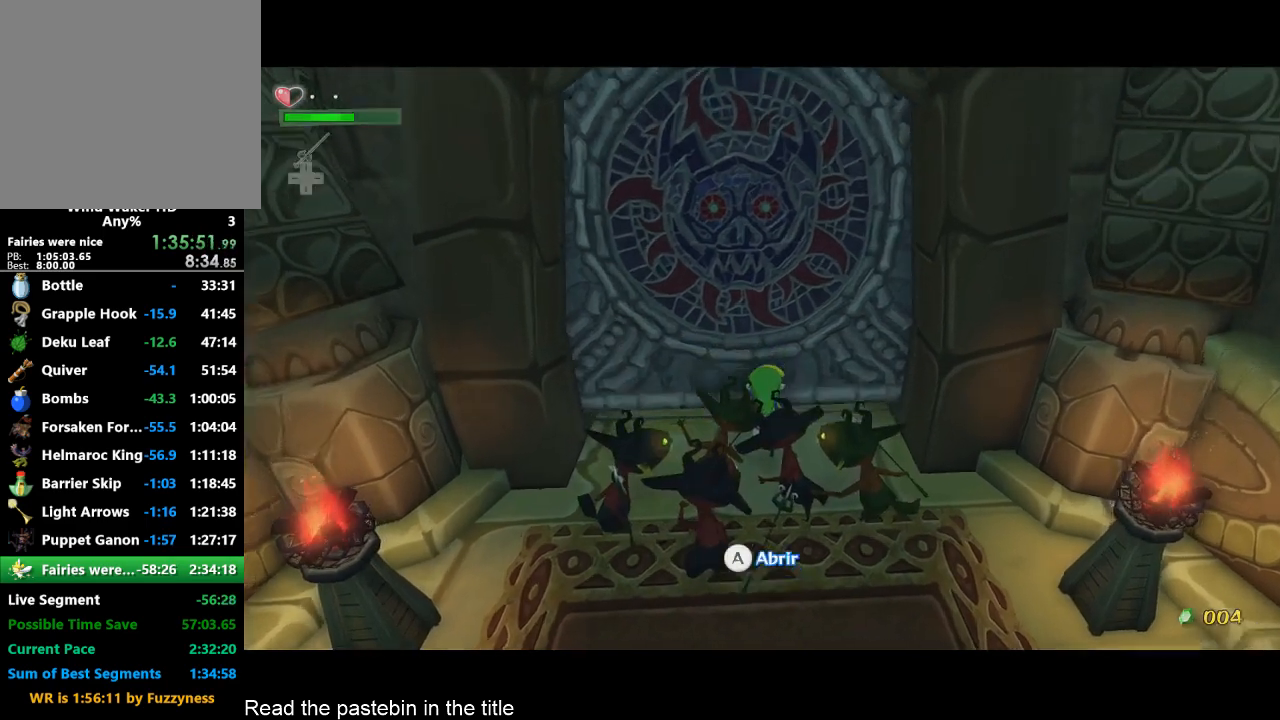
{"buttons": [], "left_stick": "center", "right_stick": "center", "events": [[133, "left_stick", "center"]]}
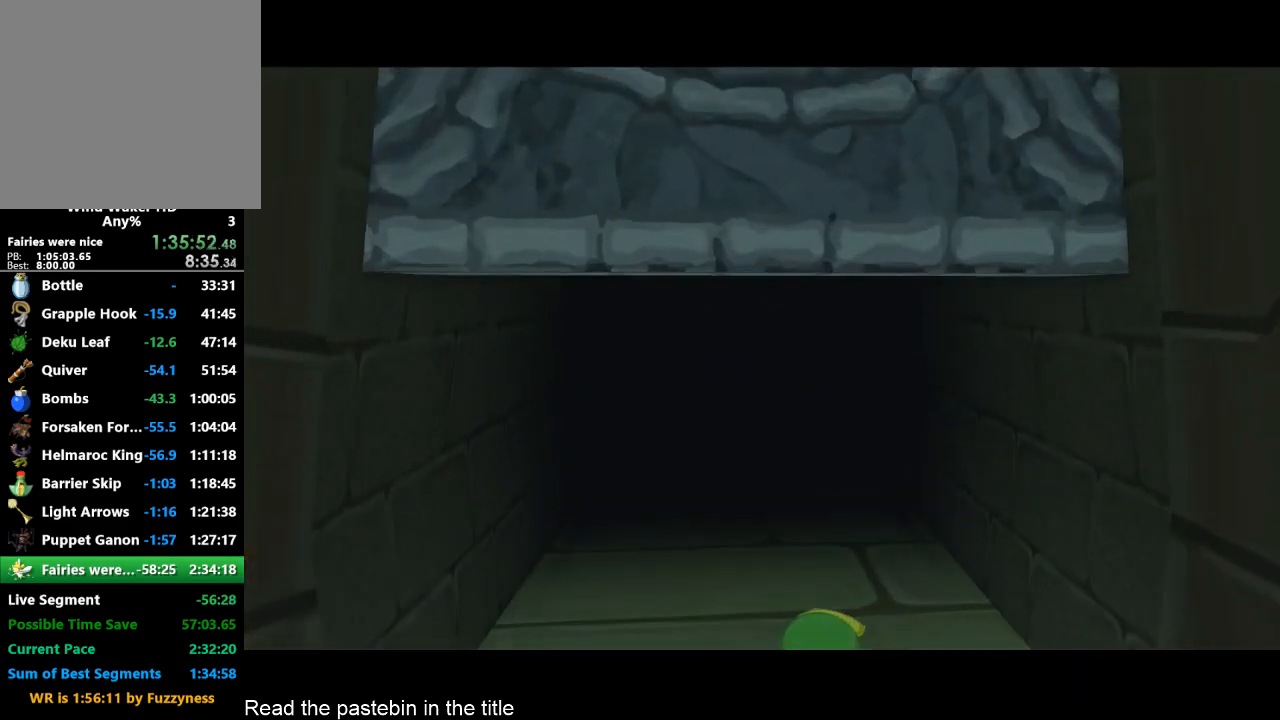
{"buttons": [], "left_stick": "center", "right_stick": "center", "events": []}
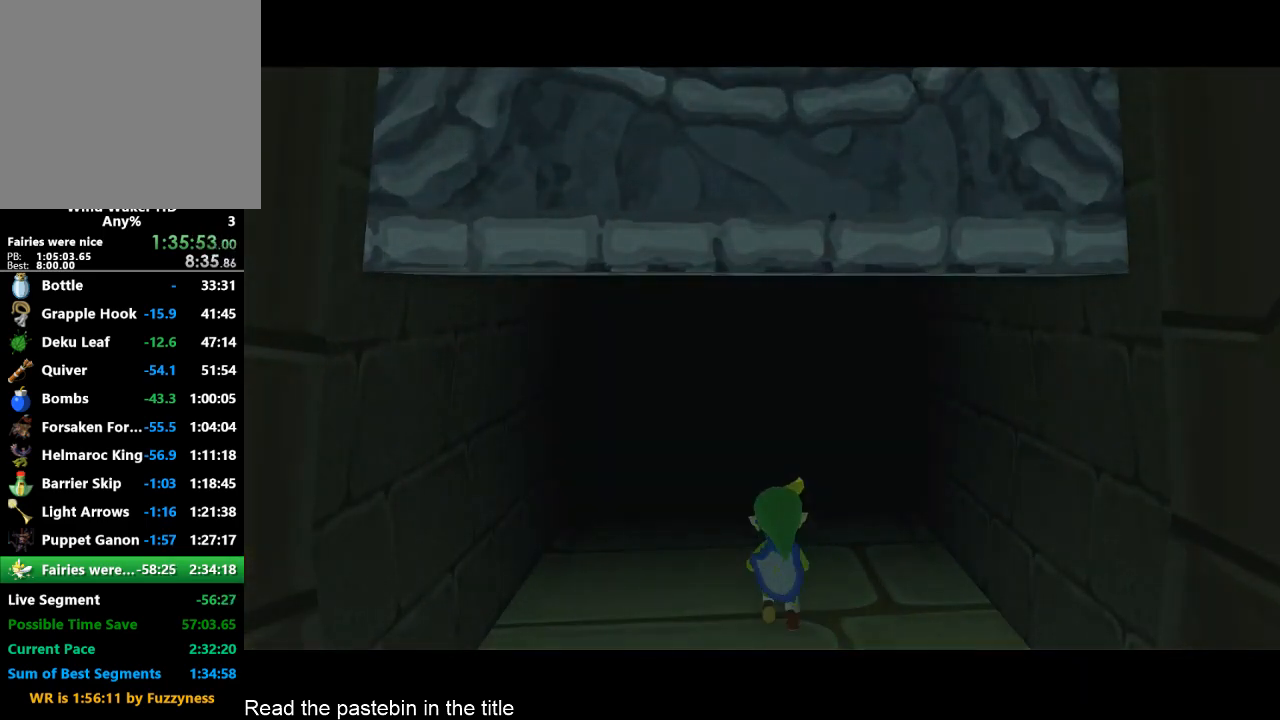
{"buttons": [], "left_stick": "center", "right_stick": "center", "events": []}
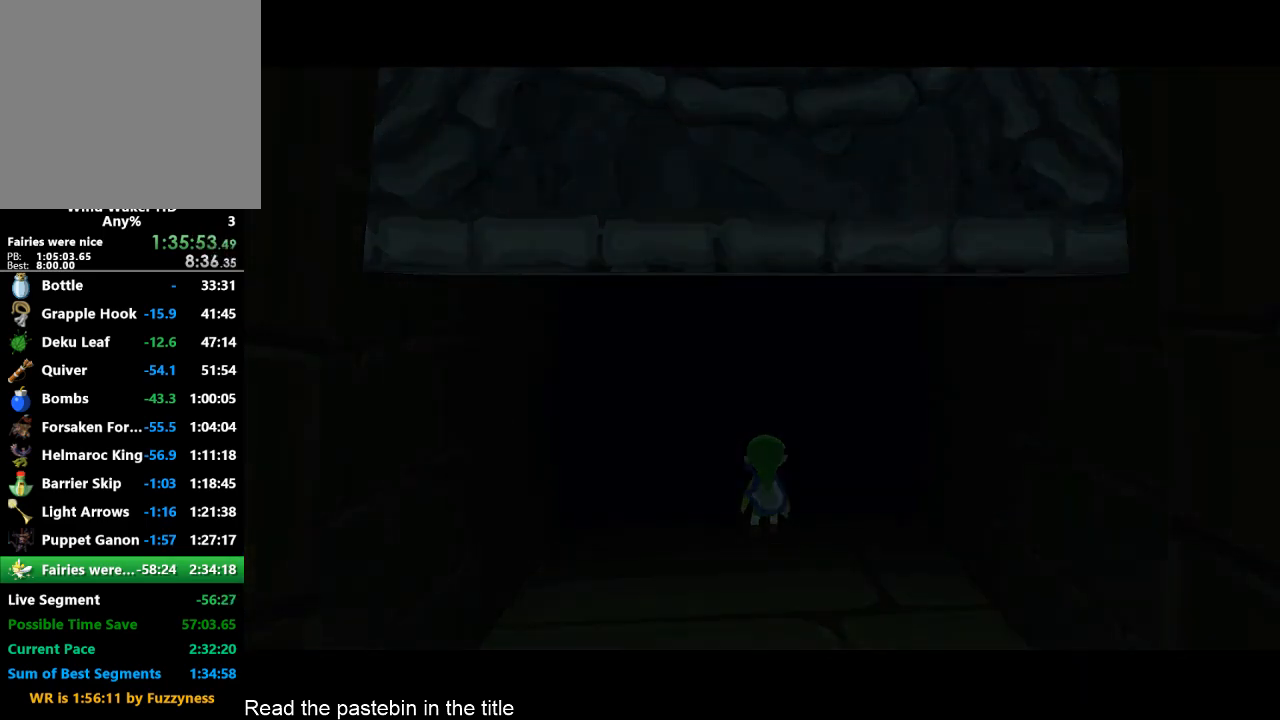
{"buttons": [], "left_stick": "center", "right_stick": "center", "events": []}
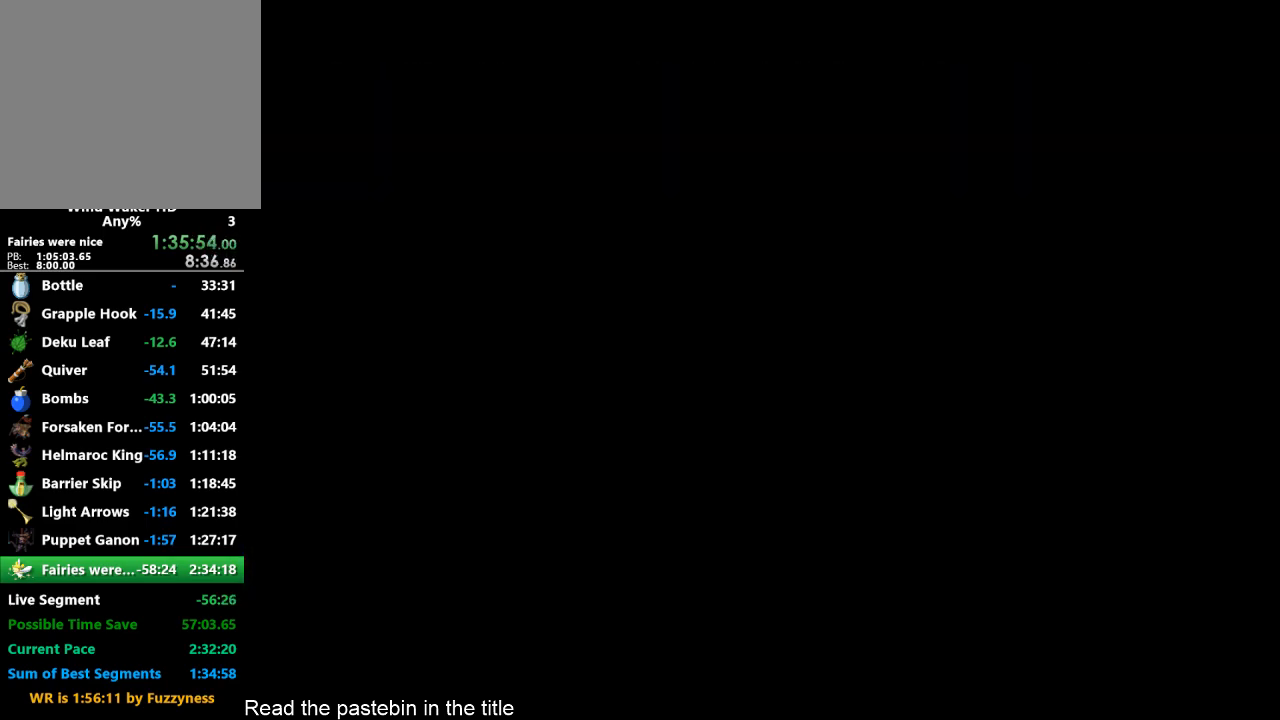
{"buttons": [], "left_stick": "center", "right_stick": "center", "events": []}
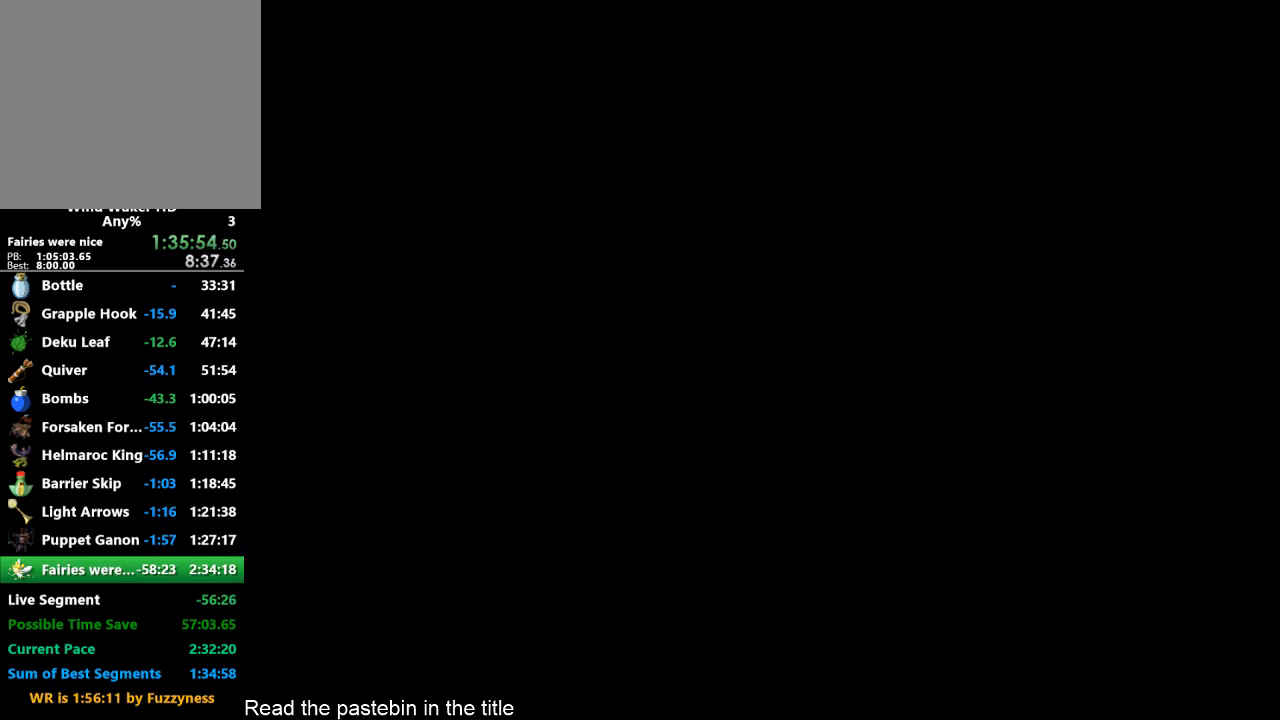
{"buttons": [], "left_stick": "center", "right_stick": "center", "events": []}
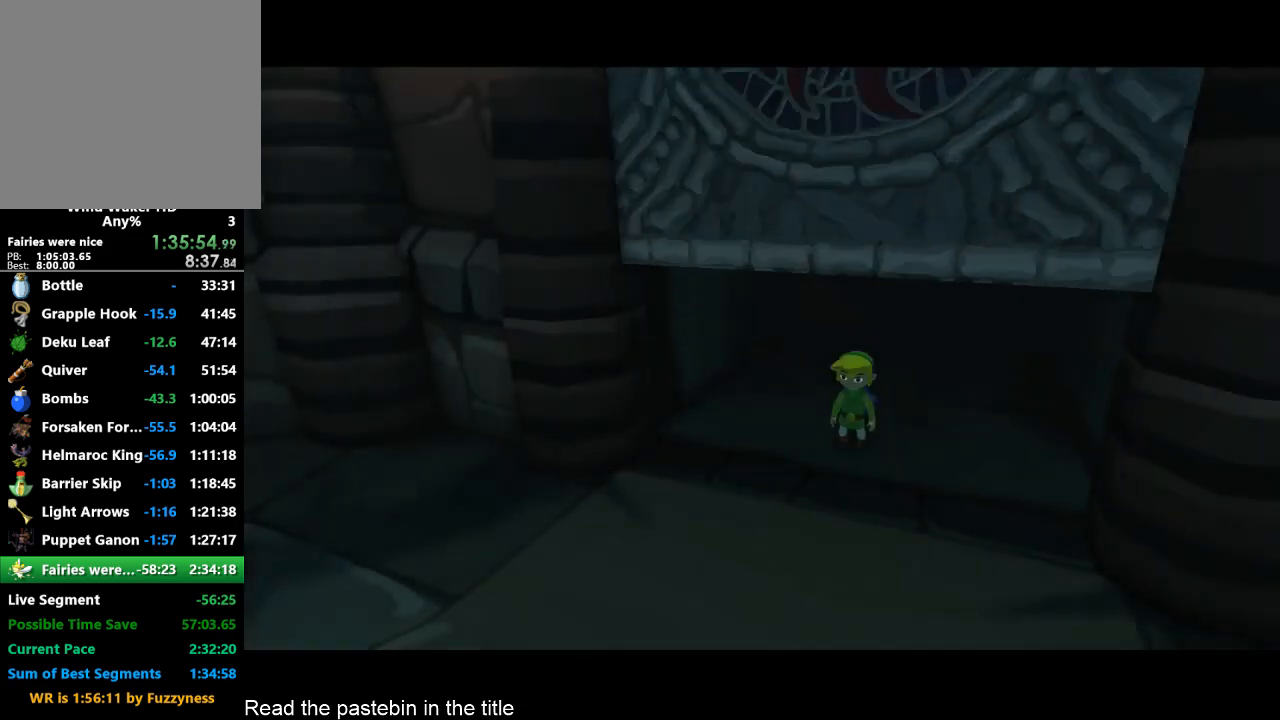
{"buttons": [], "left_stick": "center", "right_stick": "center", "events": []}
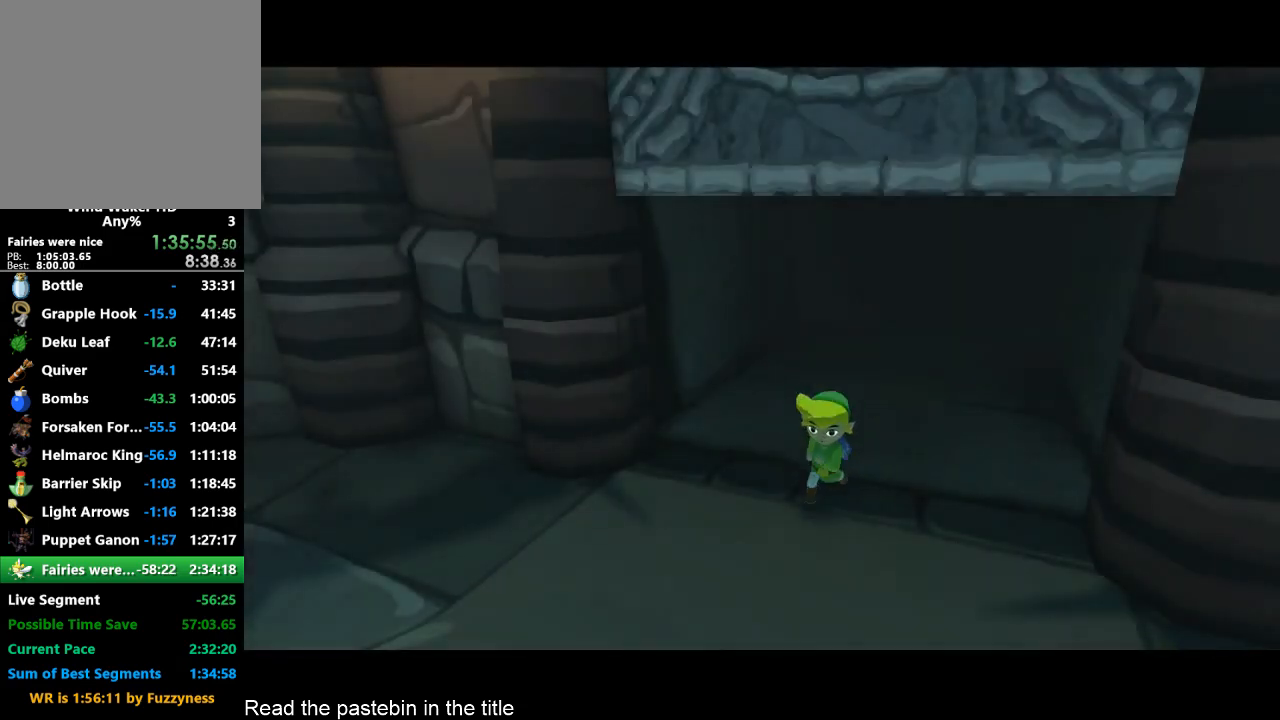
{"buttons": [], "left_stick": "center", "right_stick": "center", "events": []}
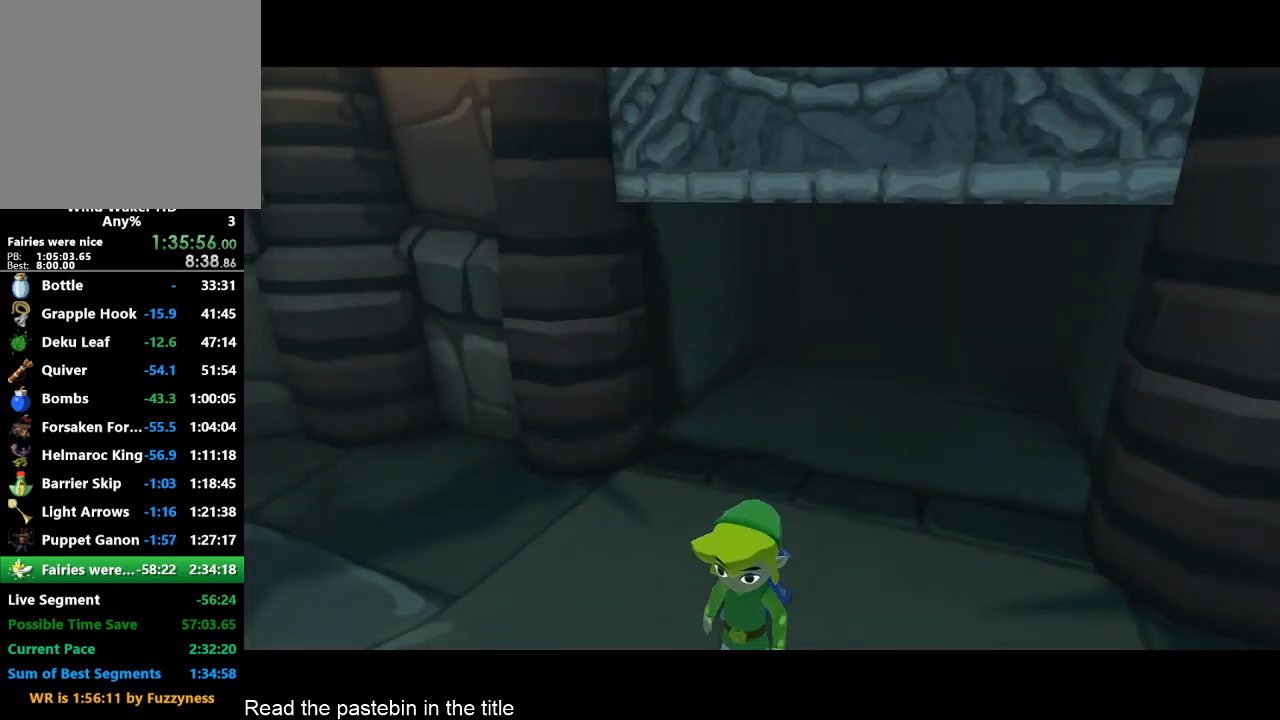
{"buttons": [], "left_stick": "center", "right_stick": "center", "events": []}
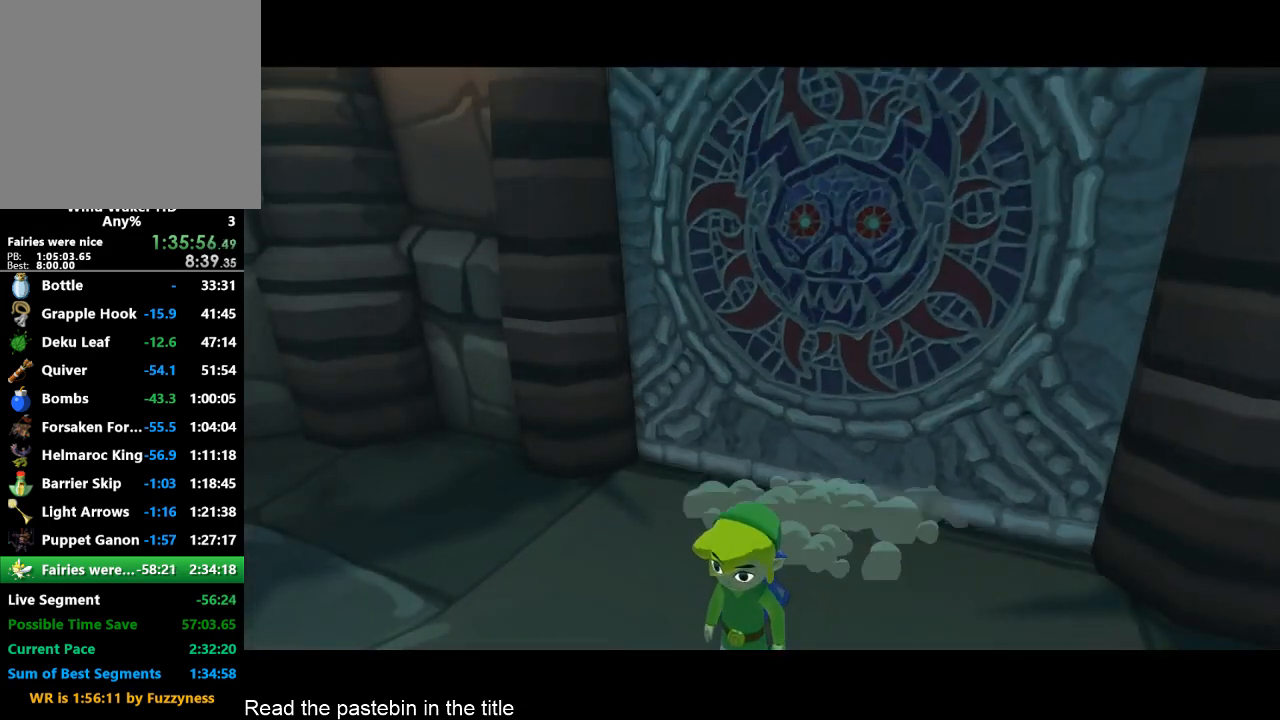
{"buttons": [], "left_stick": "center", "right_stick": "center", "events": []}
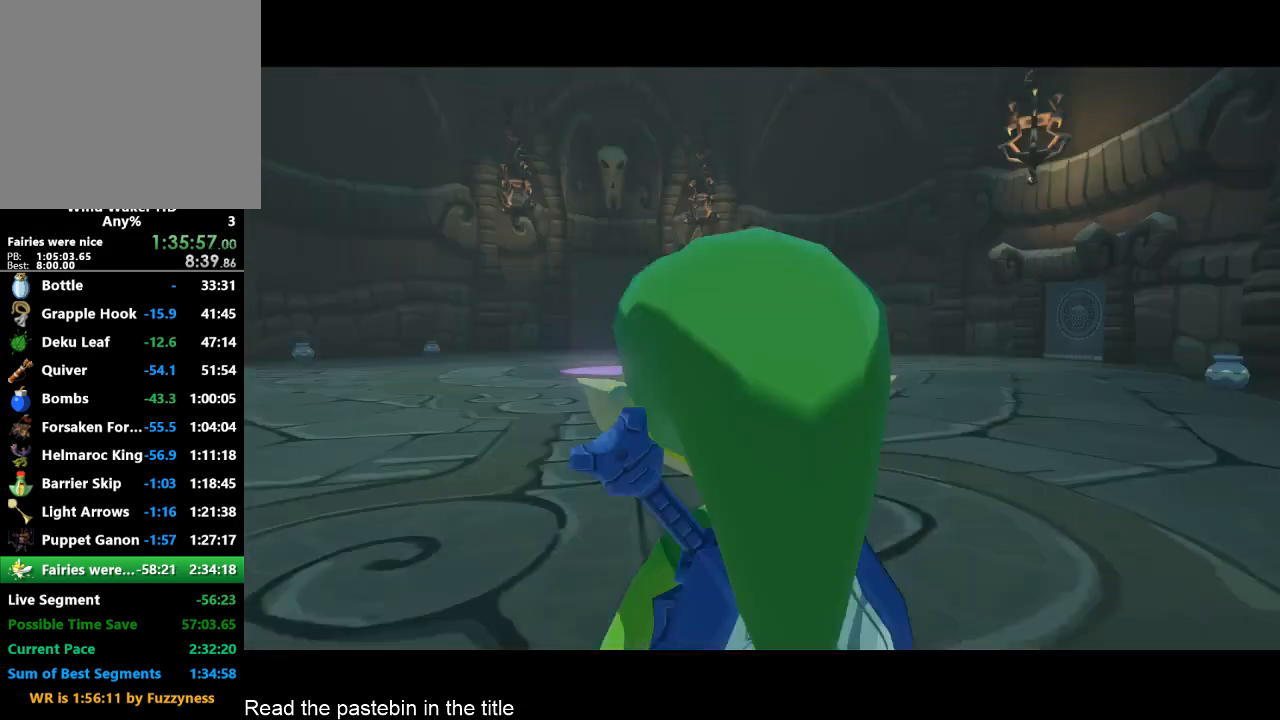
{"buttons": [], "left_stick": "center", "right_stick": "center", "events": [[467, "X", "down"], [500, "X", "up"]]}
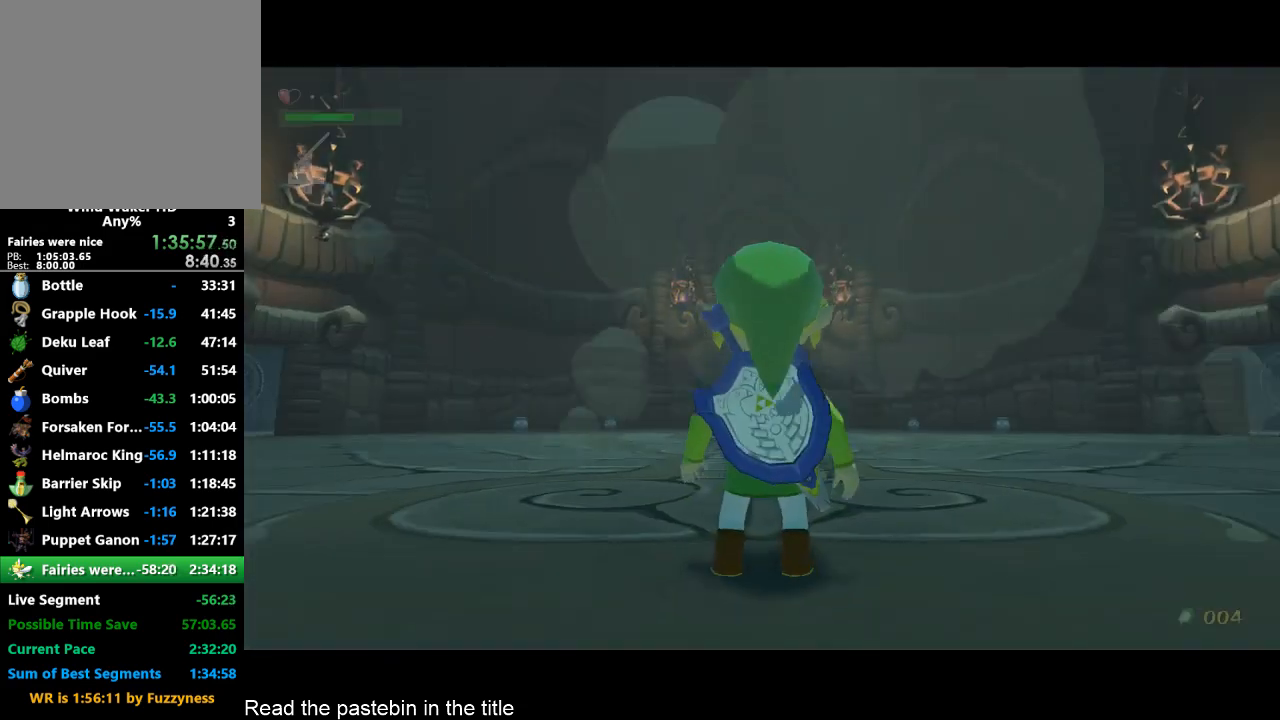
{"buttons": ["START"], "left_stick": "up", "right_stick": "center", "events": [[367, "left_stick", "up"], [500, "START", "down"]]}
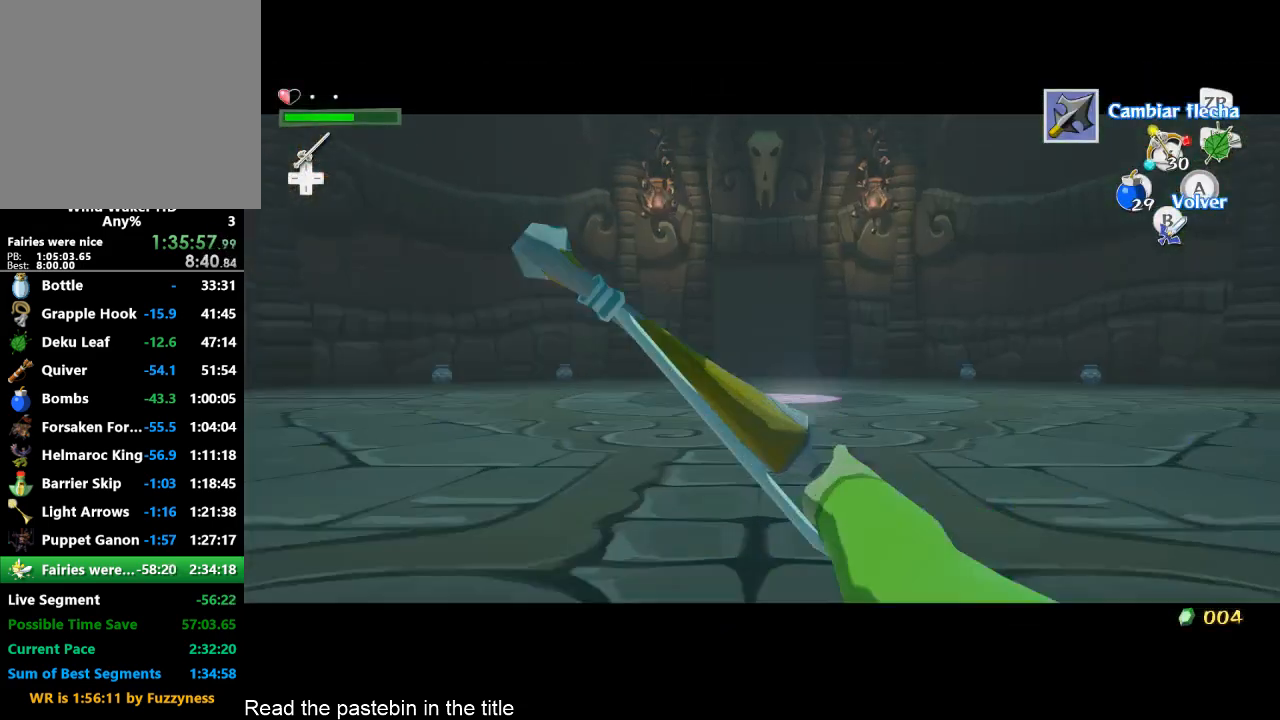
{"buttons": [], "left_stick": "center", "right_stick": "center", "events": [[133, "START", "up"], [133, "left_stick", "center"], [367, "START", "down"], [400, "START", "up"]]}
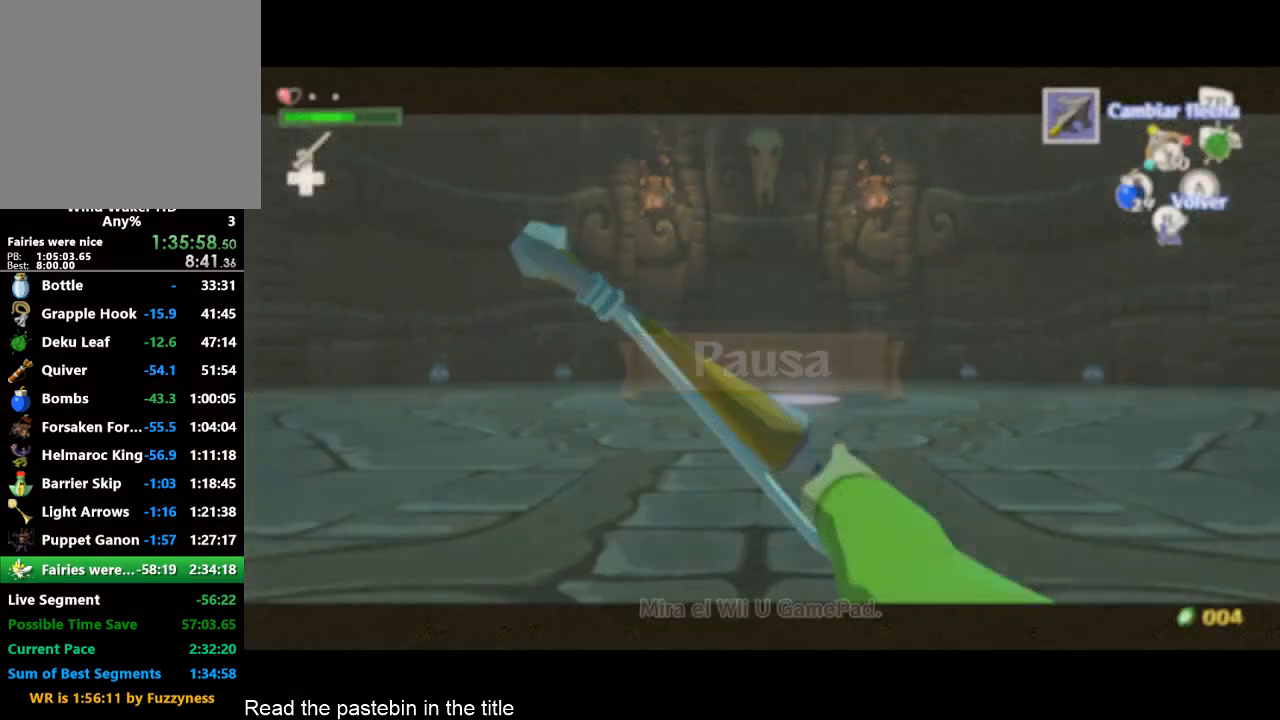
{"buttons": [], "left_stick": "center", "right_stick": "center", "events": []}
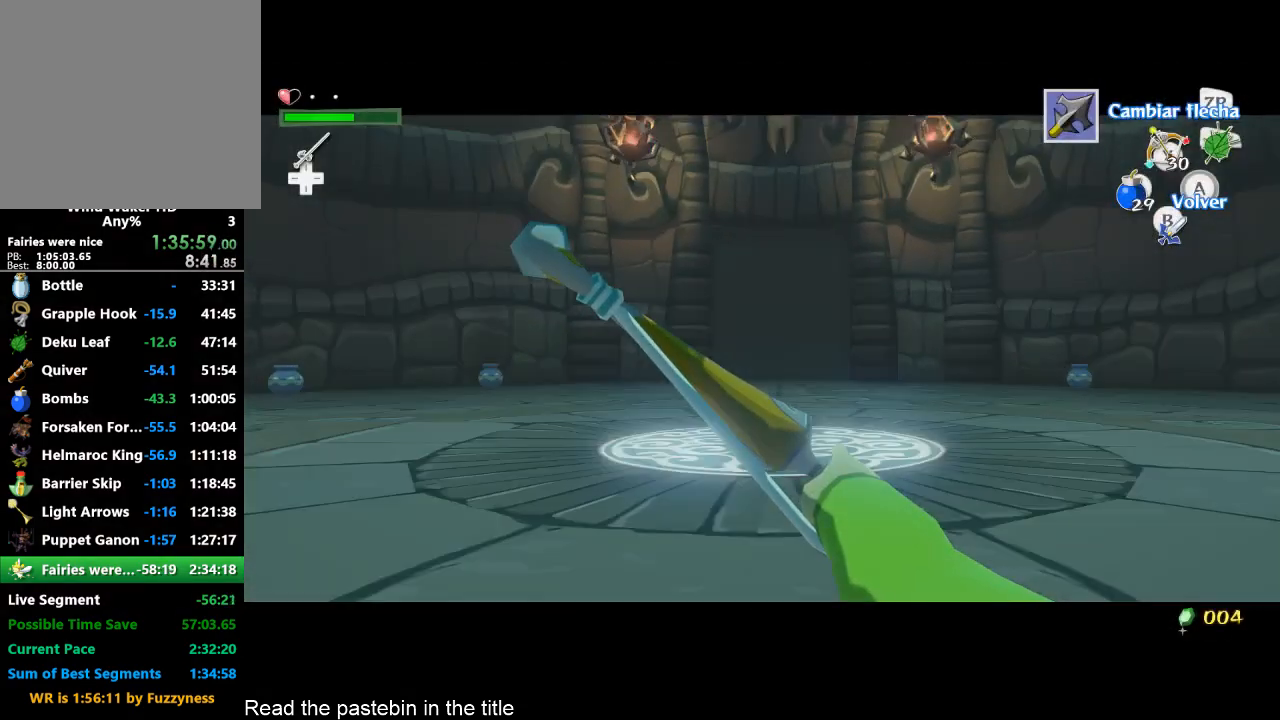
{"buttons": [], "left_stick": "center", "right_stick": "center", "events": []}